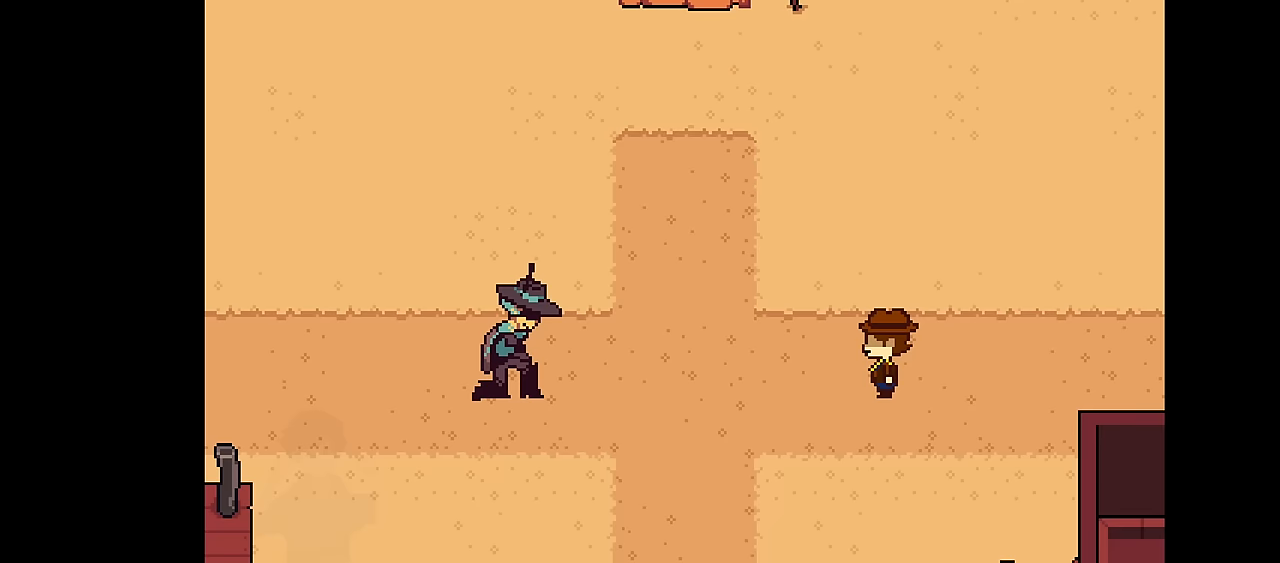
Gameplay with keyboard; each line is a JSON object with the keys held at the frame after it. "events" lists presses ("down") and releases ("up") of "c", "down", "left", "right", "up", "x" and "z" between this image and that frame as [ms after this image, input, new state], when the widget could be followed in between. No other keys are recorded. Mouse input is not recorded.
{"keys": [], "events": []}
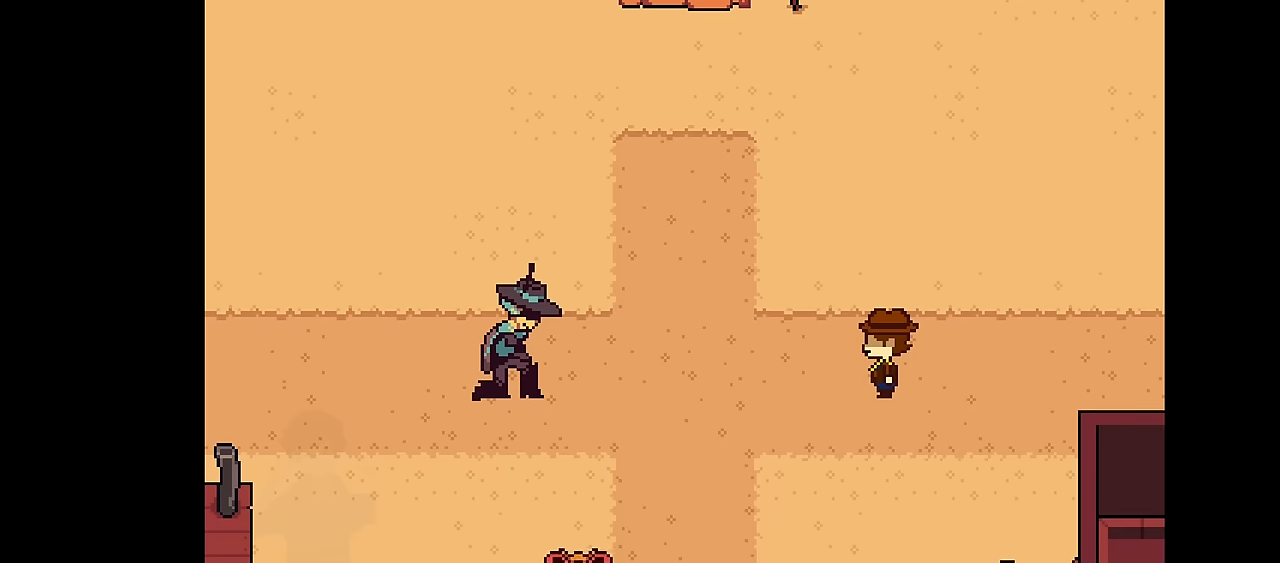
{"keys": [], "events": []}
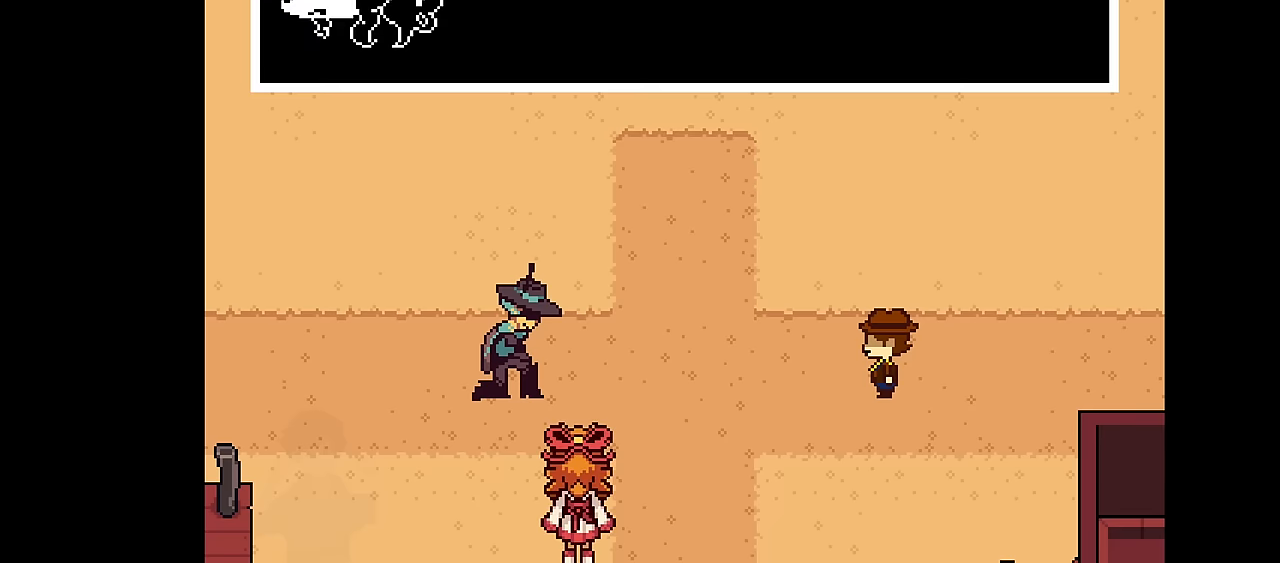
{"keys": ["x"], "events": [[400, "z", "down"], [500, "x", "down"], [500, "z", "up"]]}
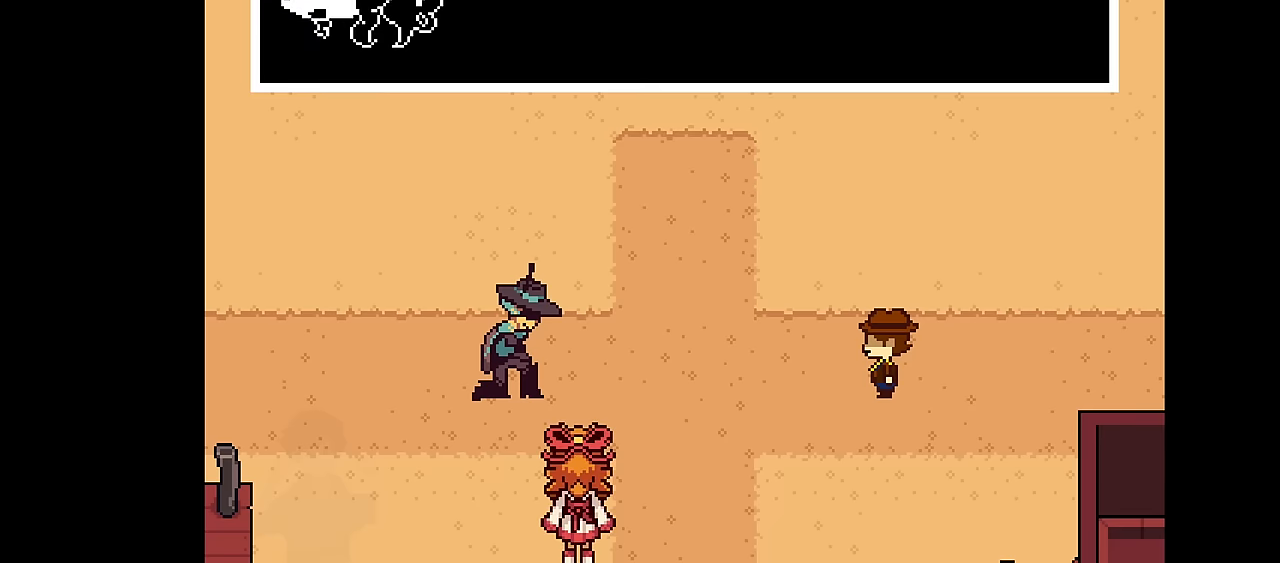
{"keys": ["z"], "events": [[100, "x", "up"], [100, "z", "down"], [201, "z", "up"], [234, "x", "down"], [301, "x", "up"], [301, "z", "down"], [401, "x", "down"], [401, "z", "up"], [467, "x", "up"], [467, "z", "down"]]}
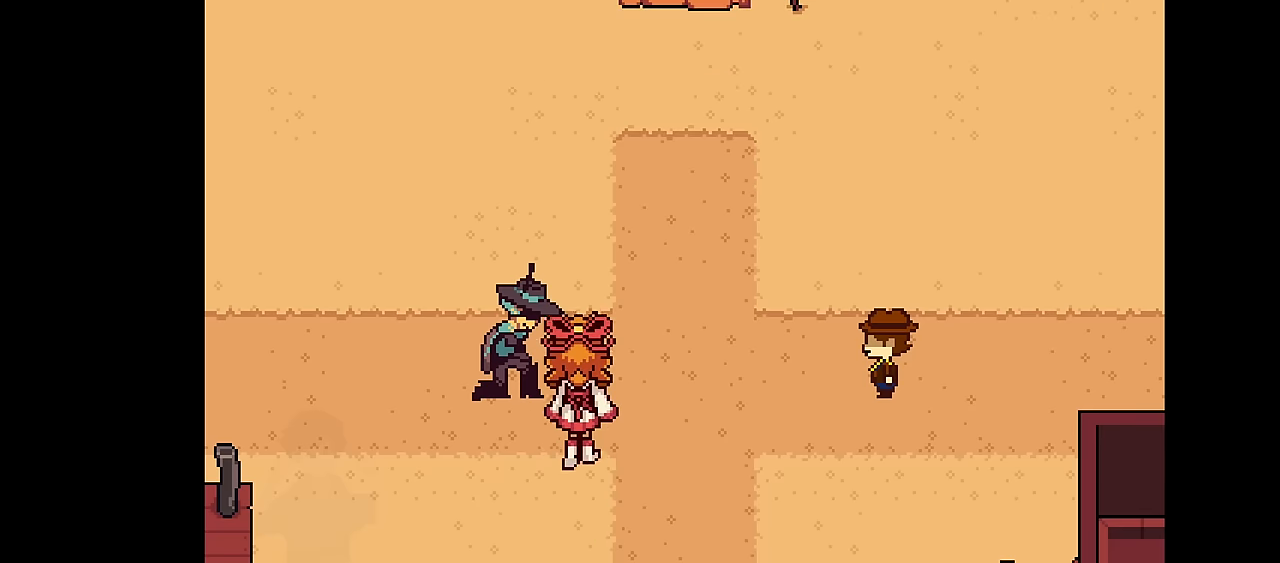
{"keys": [], "events": [[33, "z", "up"], [67, "x", "down"], [167, "x", "up"], [167, "z", "down"], [200, "z", "up"]]}
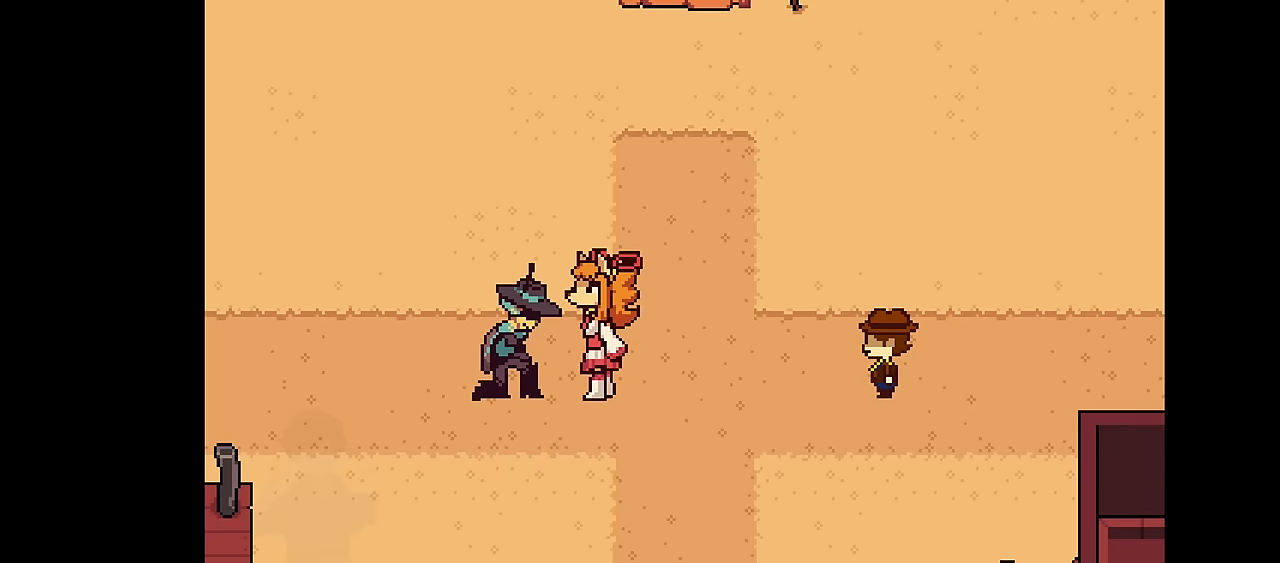
{"keys": [], "events": []}
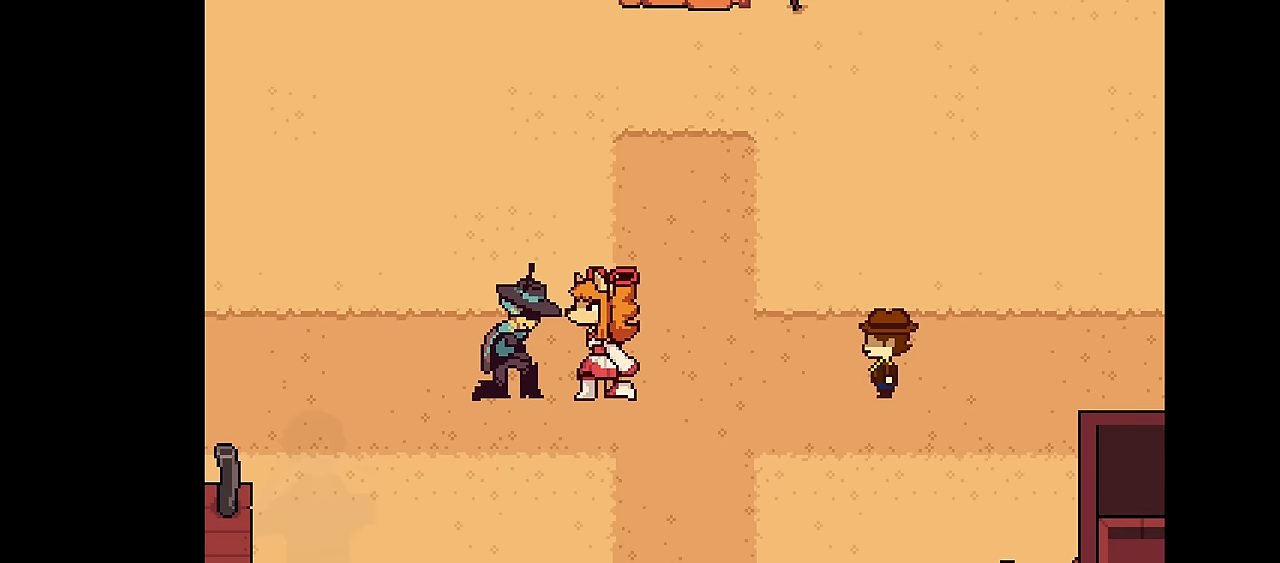
{"keys": [], "events": []}
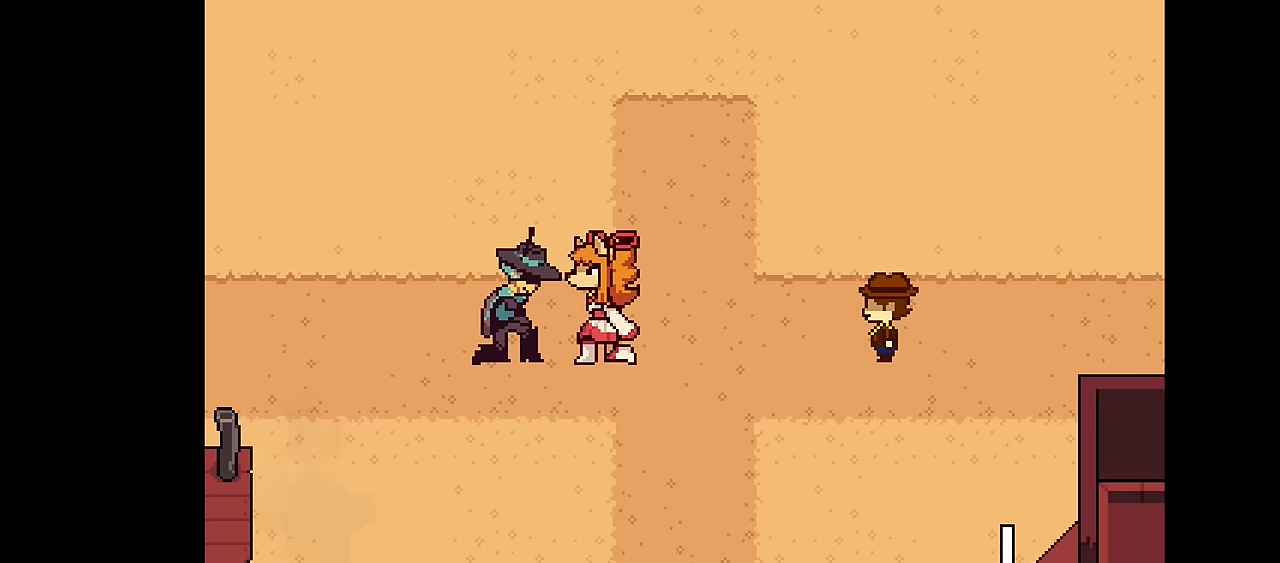
{"keys": [], "events": [[201, "z", "down"], [301, "z", "up"], [367, "x", "down"], [434, "x", "up"], [434, "z", "down"], [501, "z", "up"]]}
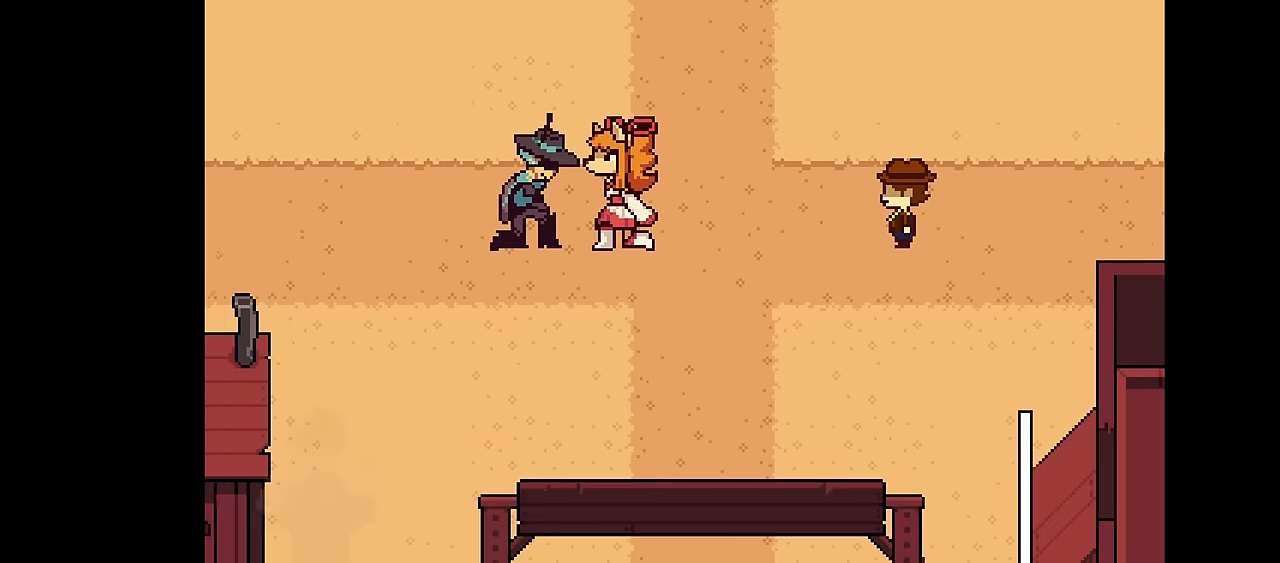
{"keys": [], "events": []}
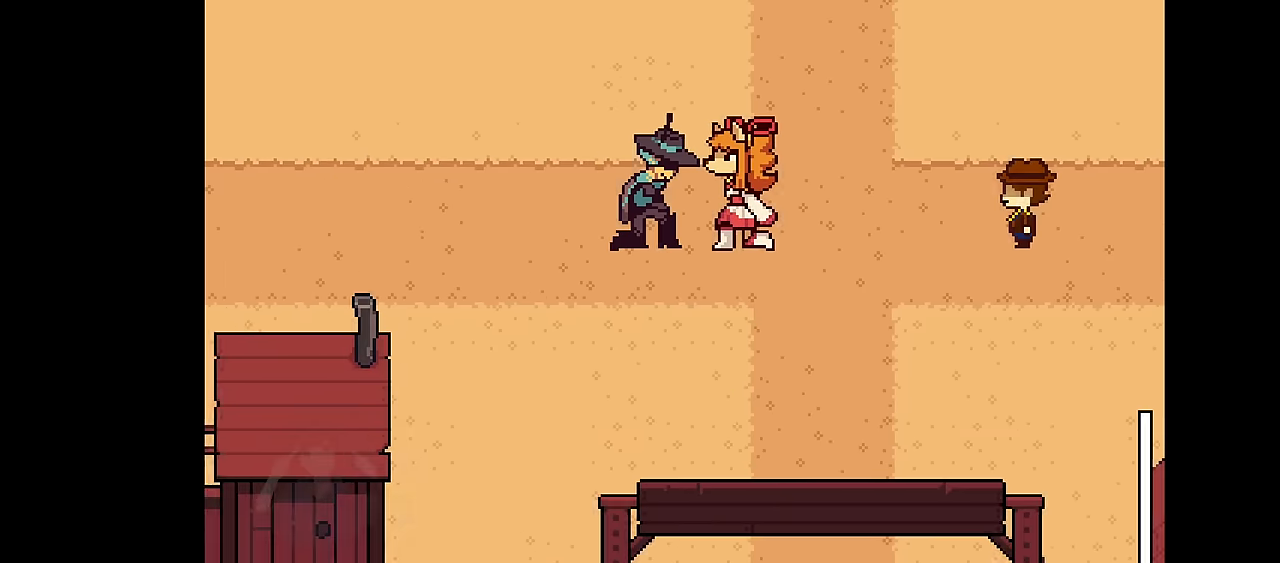
{"keys": [], "events": []}
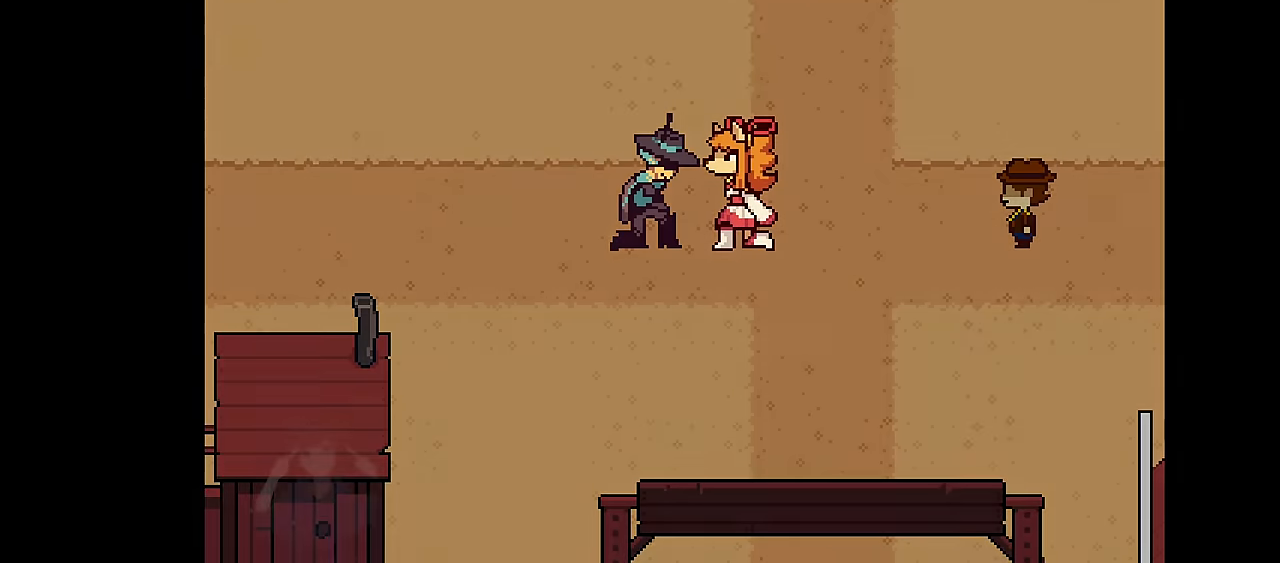
{"keys": [], "events": []}
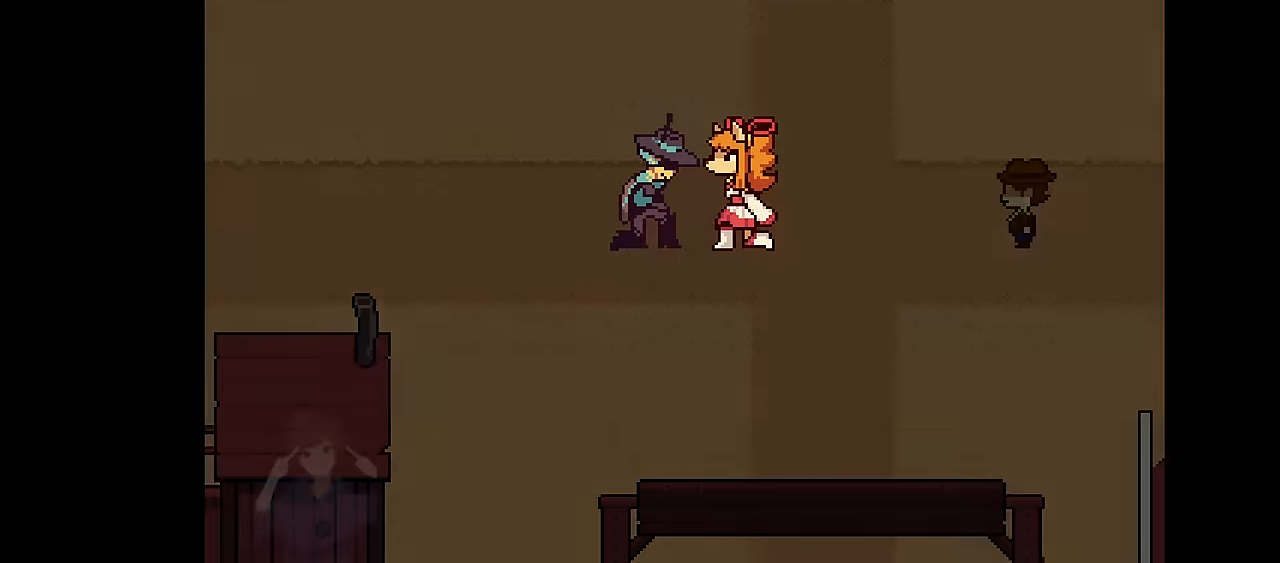
{"keys": [], "events": []}
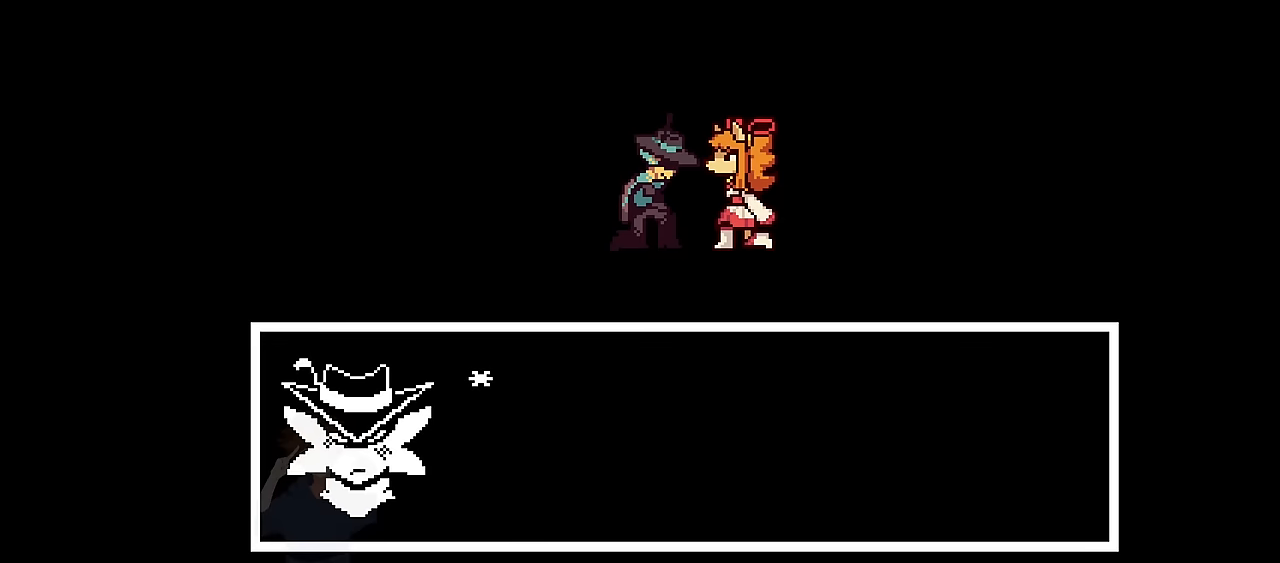
{"keys": ["x"], "events": [[367, "x", "down"]]}
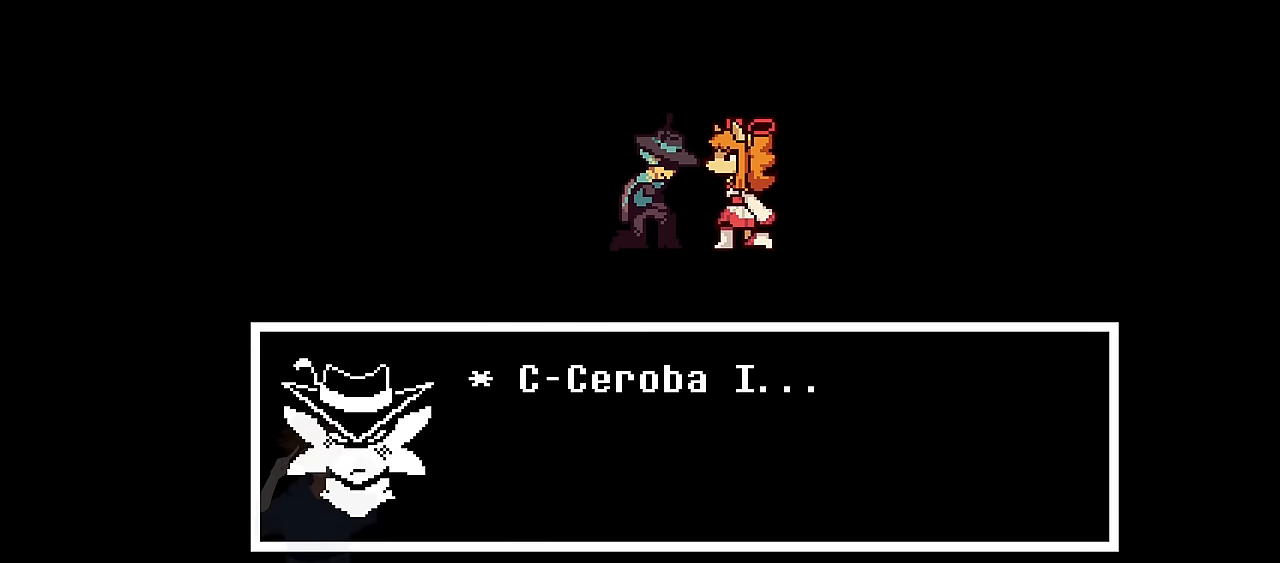
{"keys": ["z"], "events": [[33, "x", "up"], [33, "z", "down"], [167, "x", "down"], [167, "z", "up"], [267, "x", "up"], [267, "z", "down"], [334, "z", "up"], [400, "x", "down"], [500, "x", "up"], [500, "z", "down"]]}
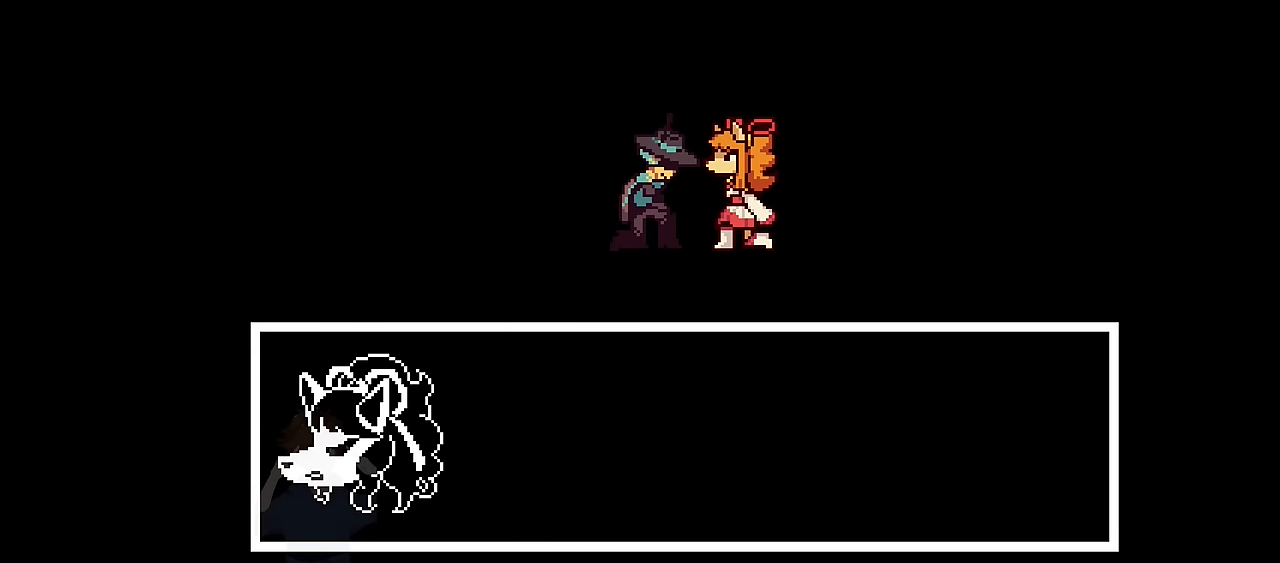
{"keys": ["z"], "events": [[34, "z", "up"], [101, "x", "down"], [134, "x", "up"], [134, "z", "down"], [234, "x", "down"], [234, "z", "up"], [334, "x", "up"], [334, "z", "down"], [401, "x", "down"], [401, "z", "up"], [501, "x", "up"], [501, "z", "down"]]}
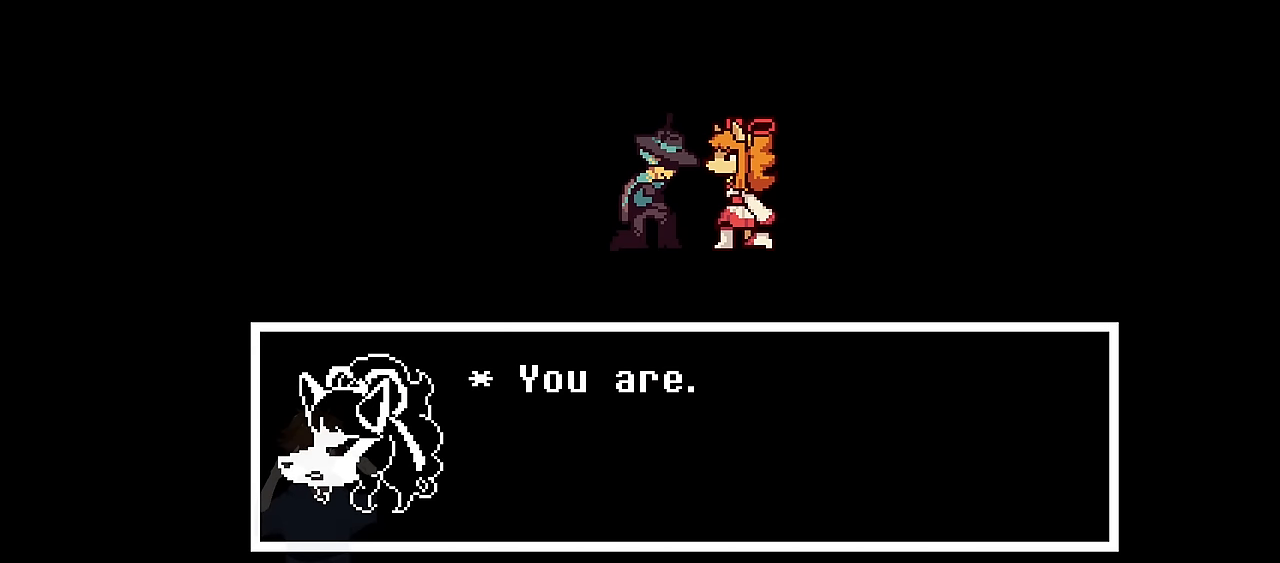
{"keys": ["z"], "events": [[33, "z", "up"], [100, "x", "down"], [133, "x", "up"], [133, "z", "down"], [233, "x", "down"], [233, "z", "up"], [300, "x", "up"], [334, "z", "down"], [400, "z", "up"], [434, "x", "down"], [500, "x", "up"], [500, "z", "down"]]}
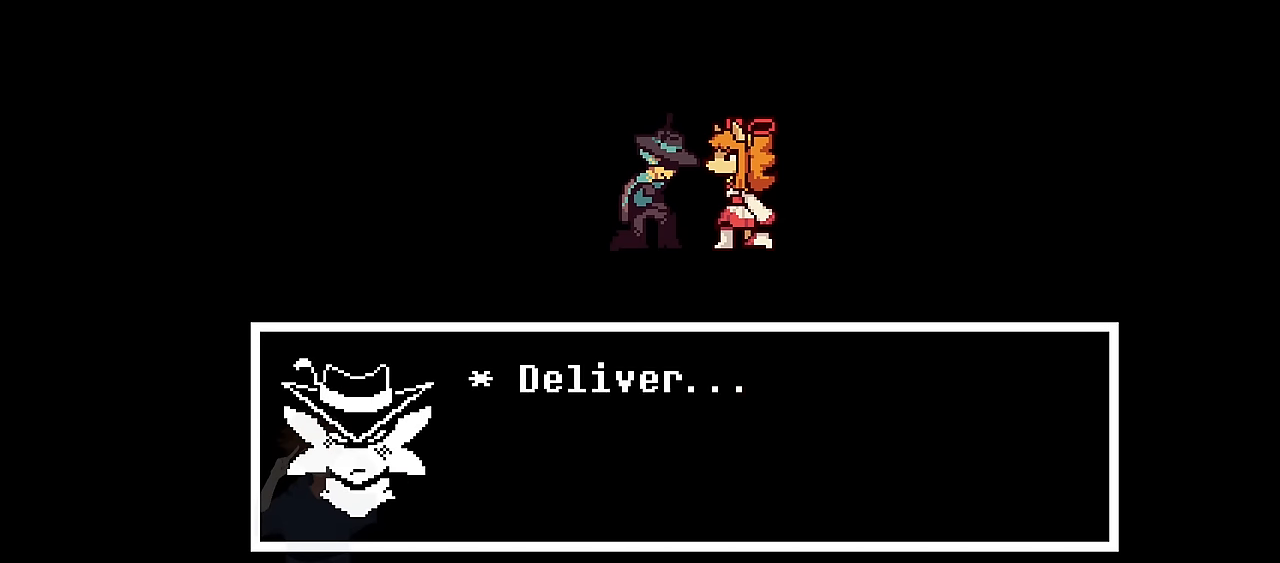
{"keys": [], "events": [[67, "z", "up"], [101, "x", "down"], [167, "x", "up"], [167, "z", "down"], [267, "x", "down"], [267, "z", "up"], [367, "x", "up"], [367, "z", "down"], [401, "z", "up"], [434, "x", "down"], [501, "x", "up"]]}
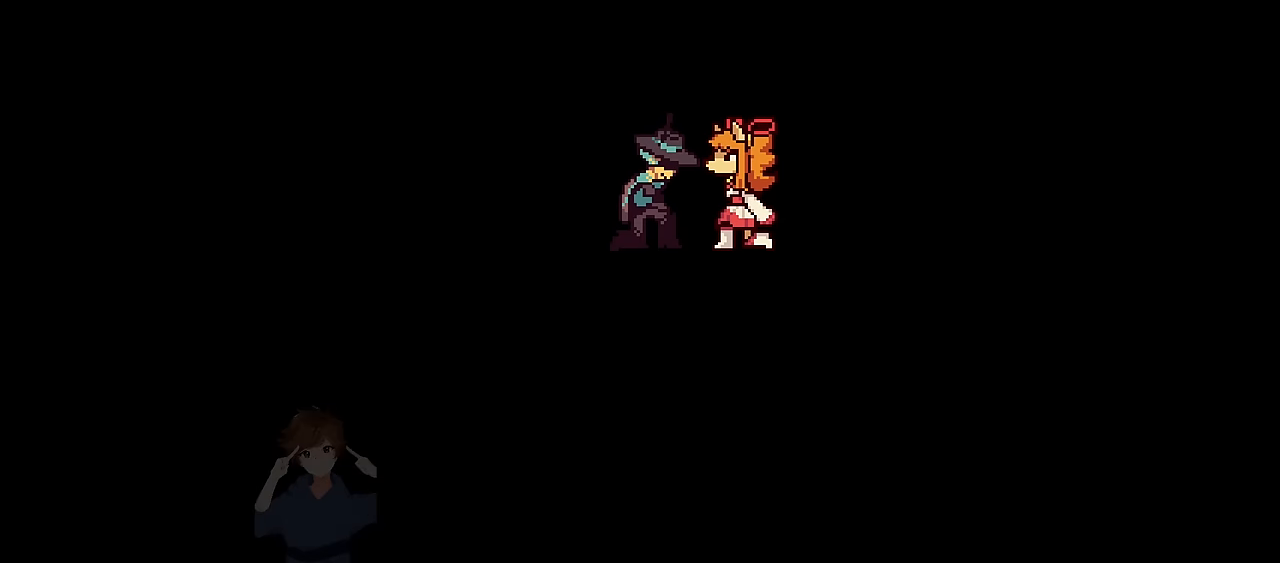
{"keys": [], "events": [[33, "z", "down"], [100, "z", "up"]]}